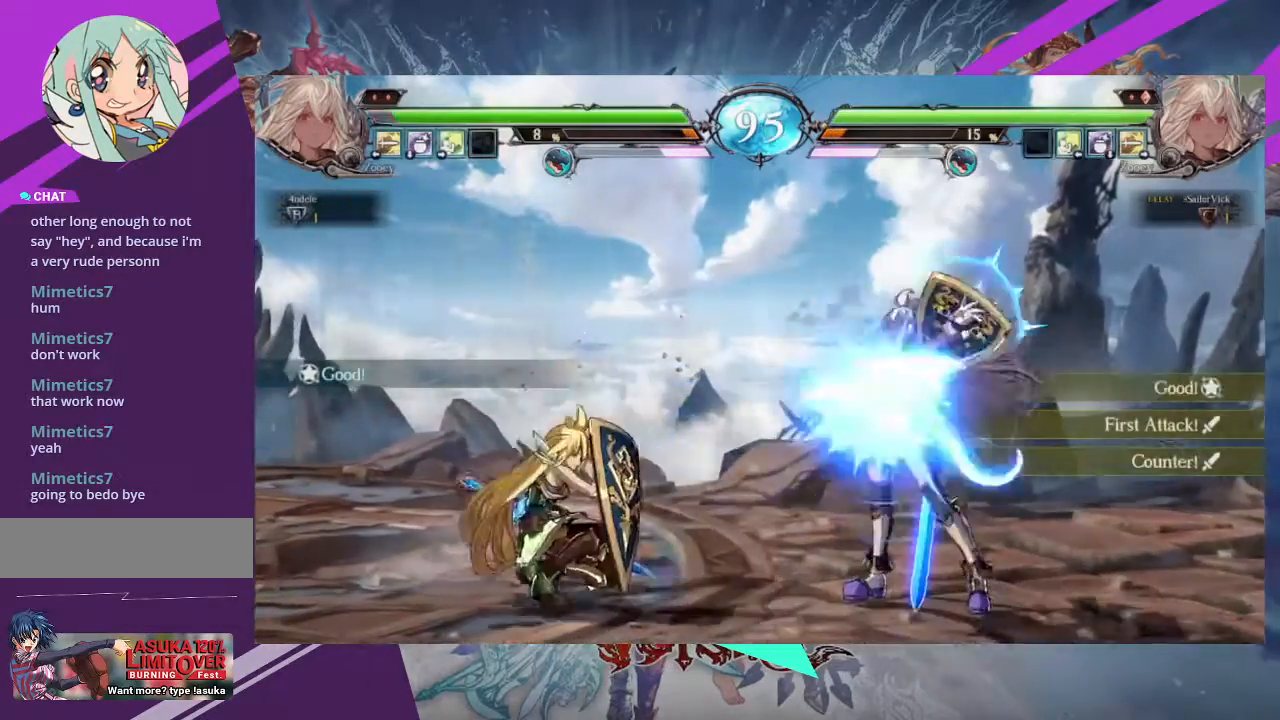
Gameplay with a controller (arcade stick); each line is a JSON object with the inputs held at the frame after it. "events" lists button and stick changes between this image and that frame as [ms after this image, input, new state], when the widget could be followed in between. Not read: L3 R3 other_buttons.
{"buttons": [], "left_stick": "right", "events": [[66, "left_stick", "right"]]}
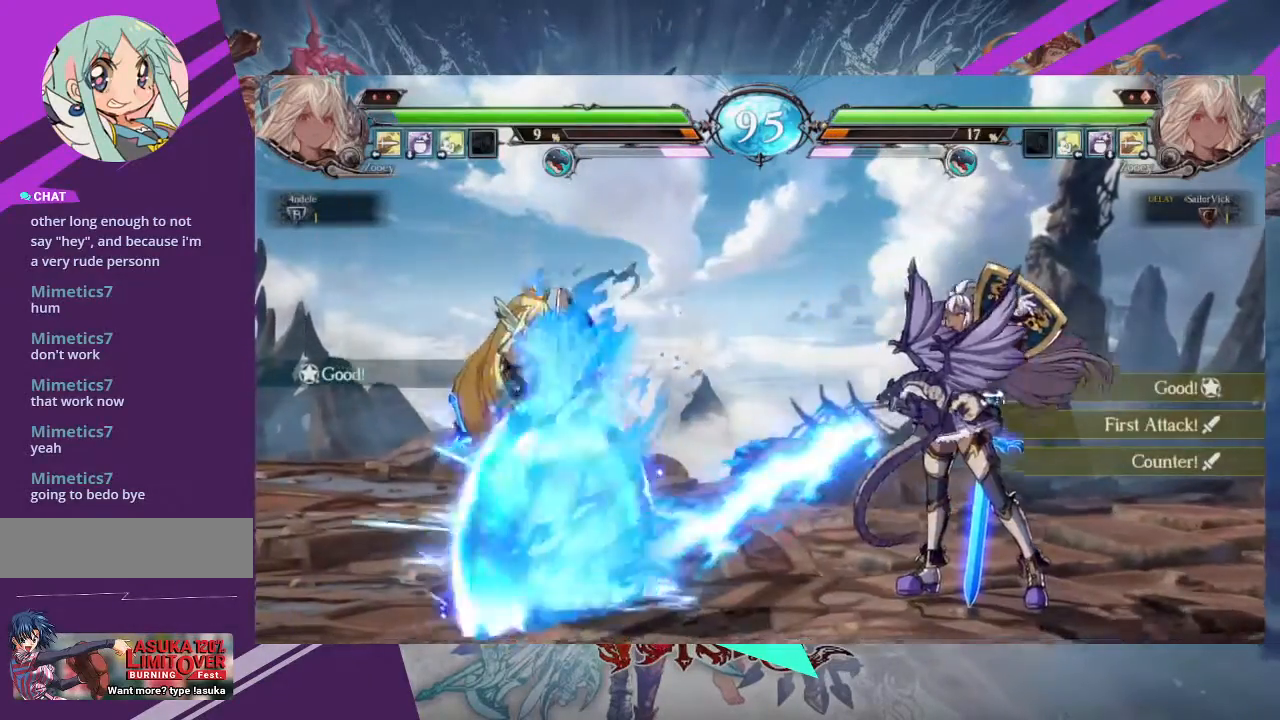
{"buttons": [], "left_stick": "left", "events": [[100, "left_stick", "center"], [167, "left_stick", "left"], [234, "left_stick", "center"], [300, "left_stick", "left"]]}
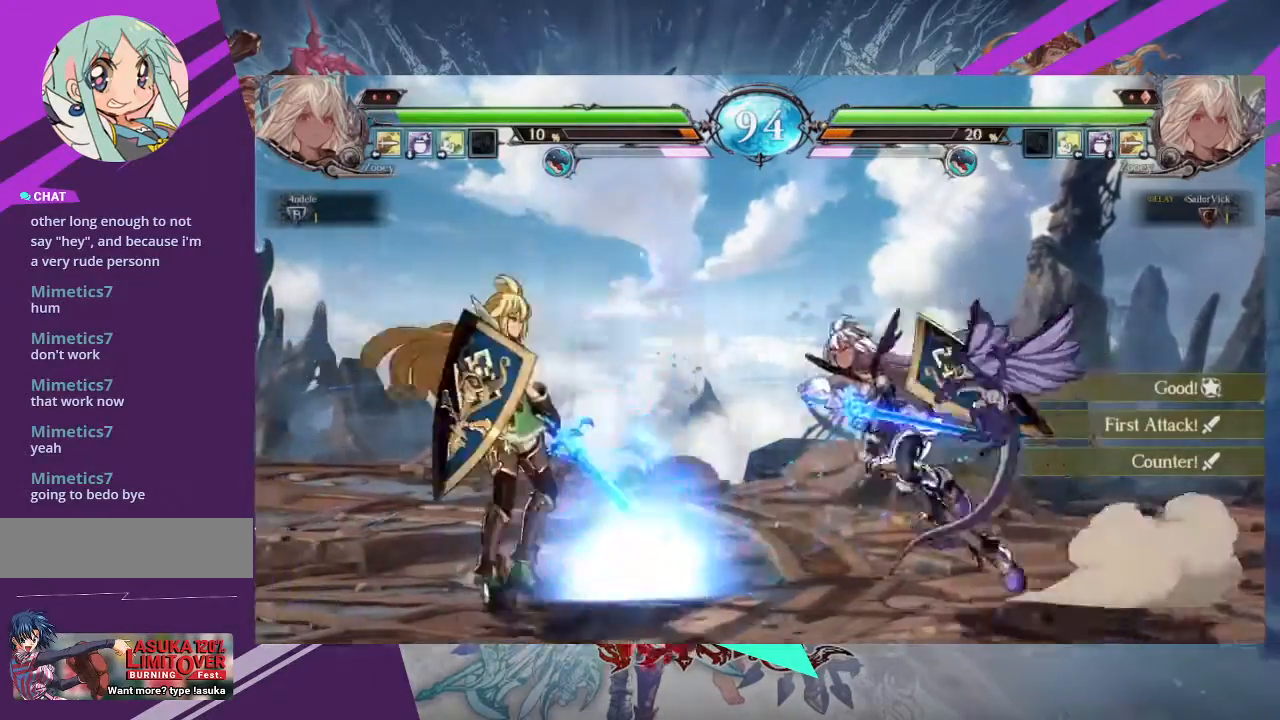
{"buttons": [], "left_stick": "center"}
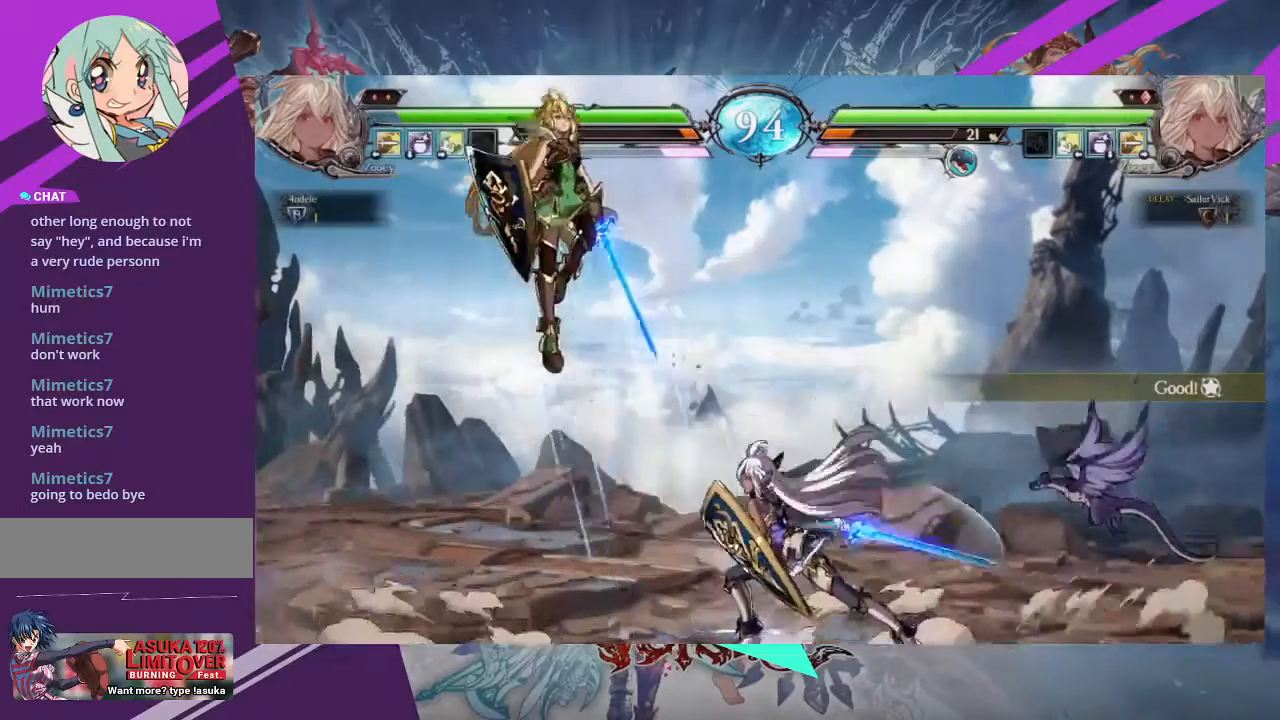
{"buttons": [], "left_stick": "right", "events": [[200, "left_stick", "right"]]}
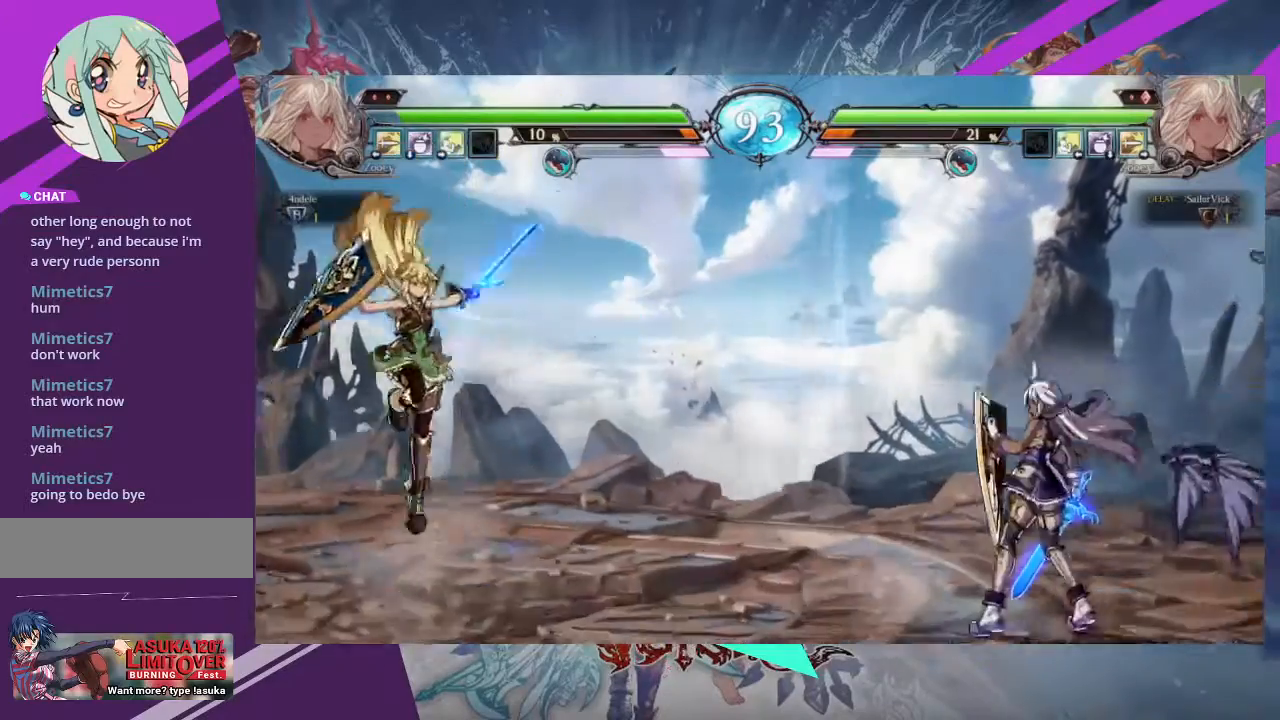
{"buttons": [], "left_stick": "left", "events": [[300, "left_stick", "left"], [367, "left_stick", "center"], [467, "left_stick", "left"]]}
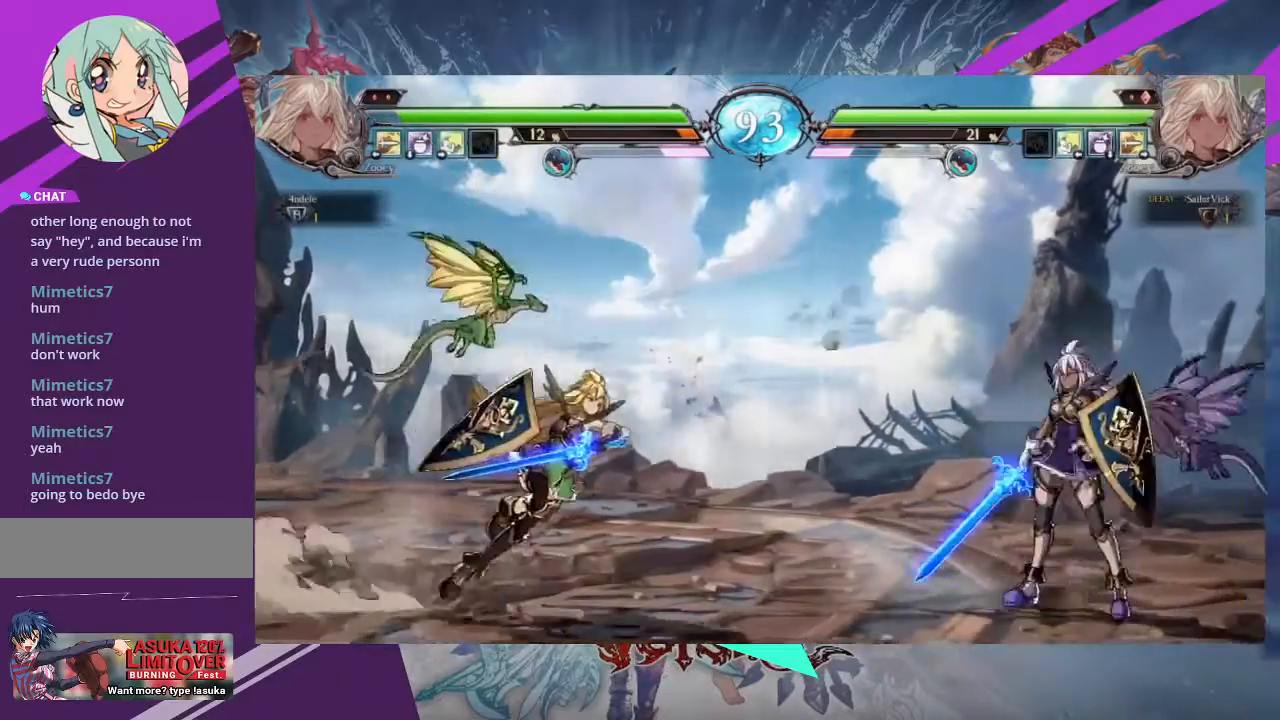
{"buttons": ["R2"], "left_stick": "center", "events": [[267, "left_stick", "center"], [367, "R2", "down"]]}
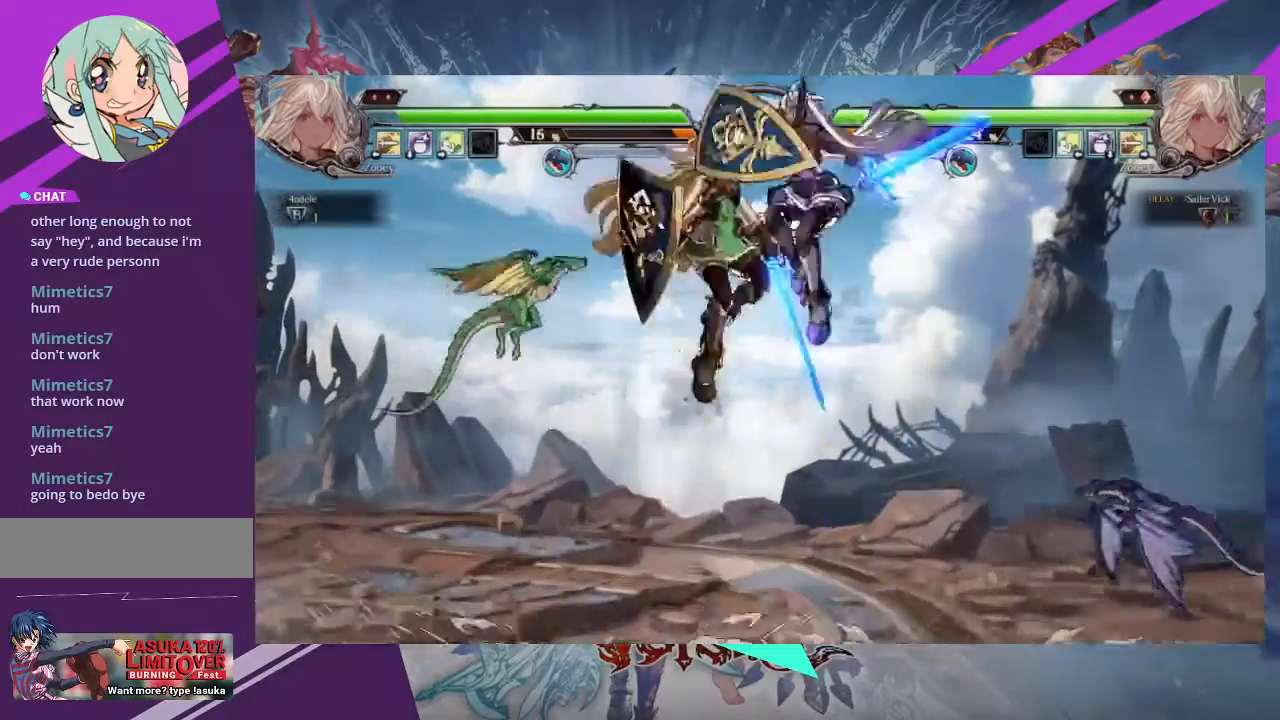
{"buttons": [], "left_stick": "center", "events": [[33, "R2", "up"]]}
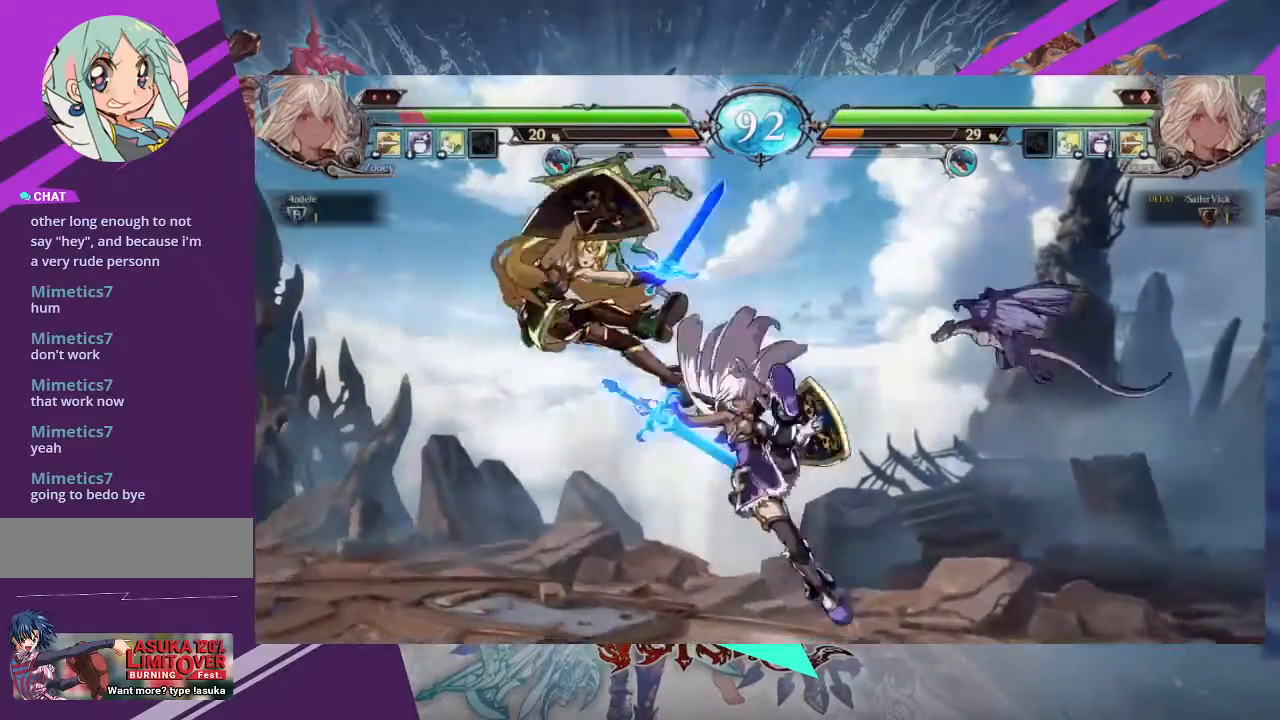
{"buttons": [], "left_stick": "left", "events": [[100, "left_stick", "left"], [167, "left_stick", "center"], [267, "left_stick", "left"]]}
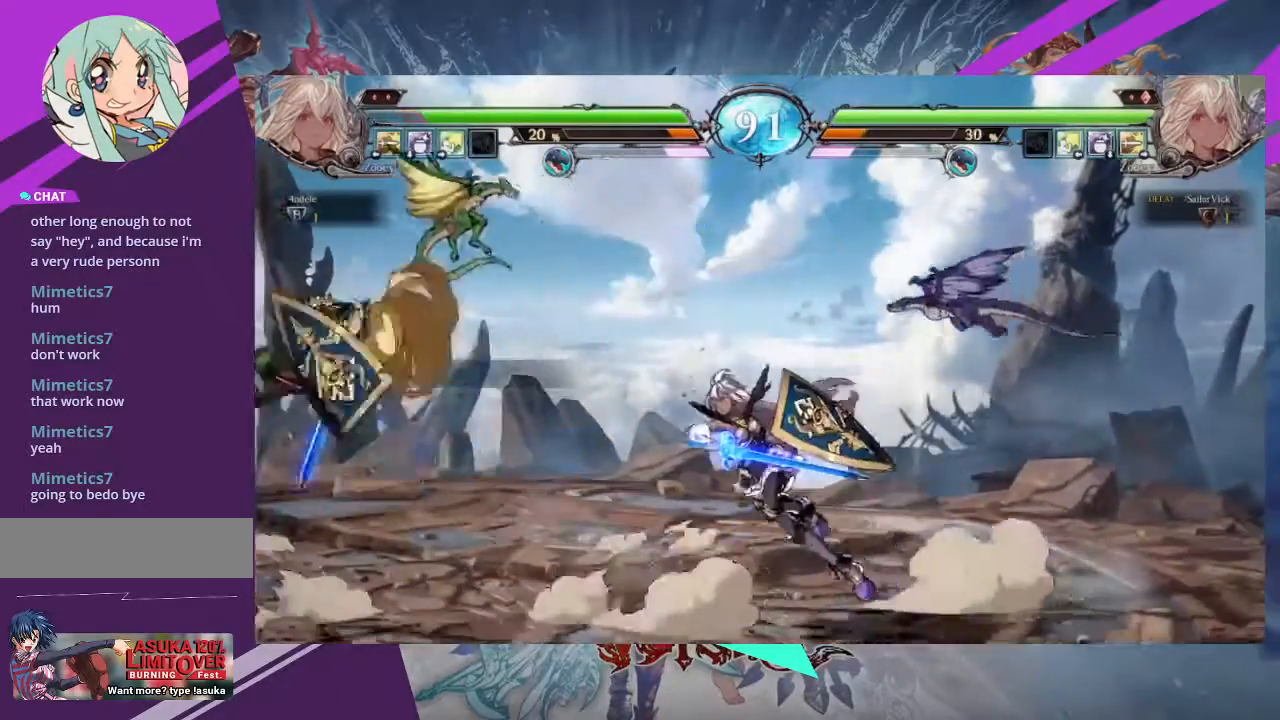
{"buttons": [], "left_stick": "center", "events": [[300, "R1", "down"], [300, "TRIANGLE", "down"], [300, "left_stick", "center"], [367, "TRIANGLE", "up"], [400, "R1", "up"]]}
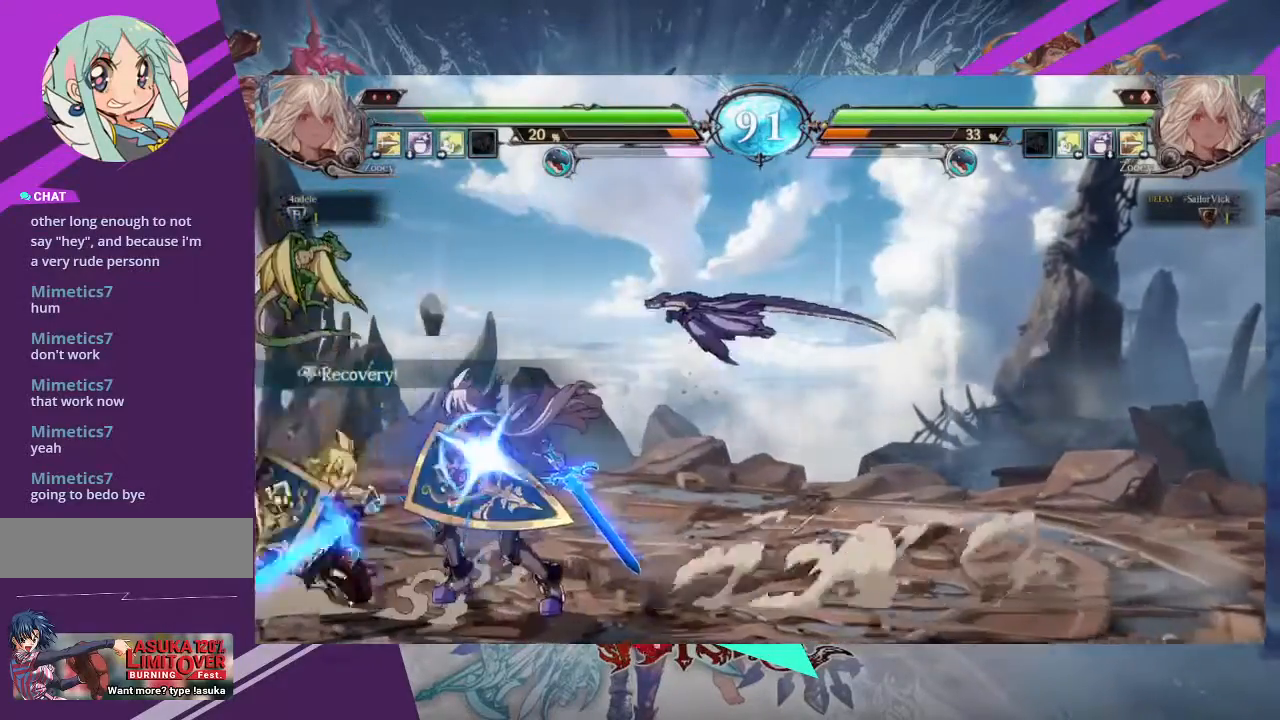
{"buttons": [], "left_stick": "down-right", "events": [[267, "left_stick", "right"], [434, "left_stick", "down-right"]]}
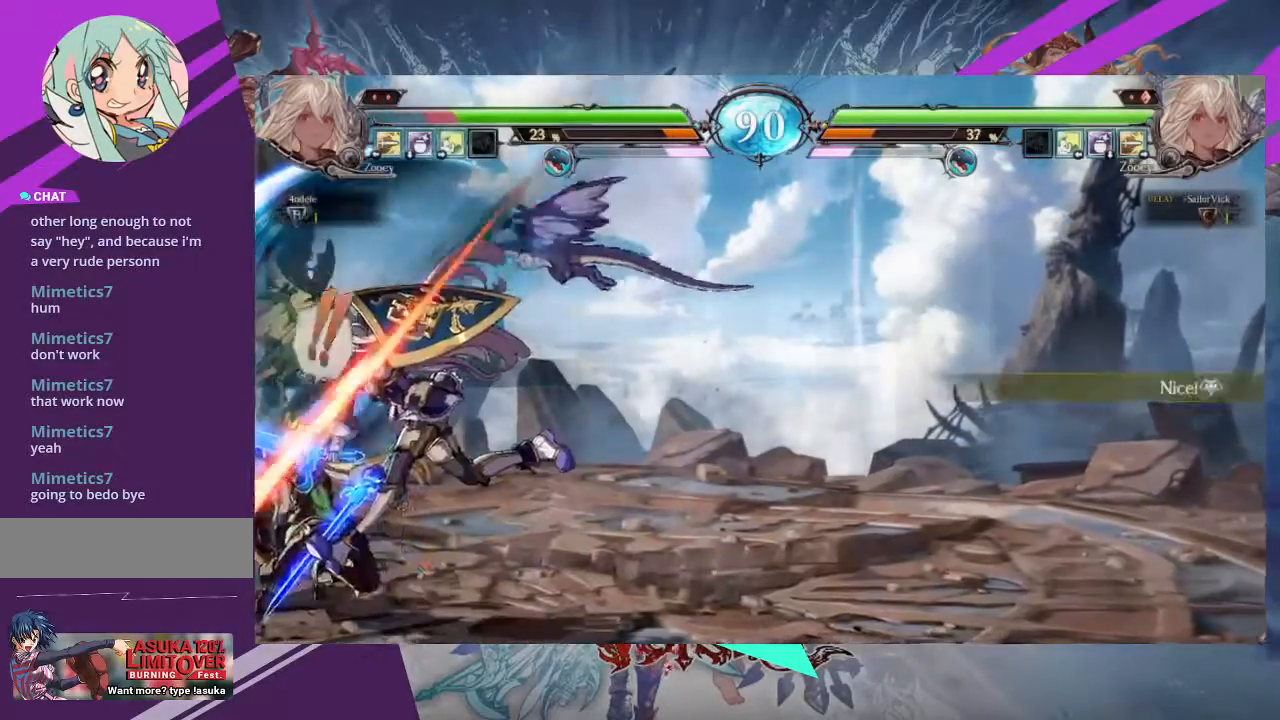
{"buttons": ["SQUARE"], "left_stick": "down-right", "events": [[433, "SQUARE", "down"]]}
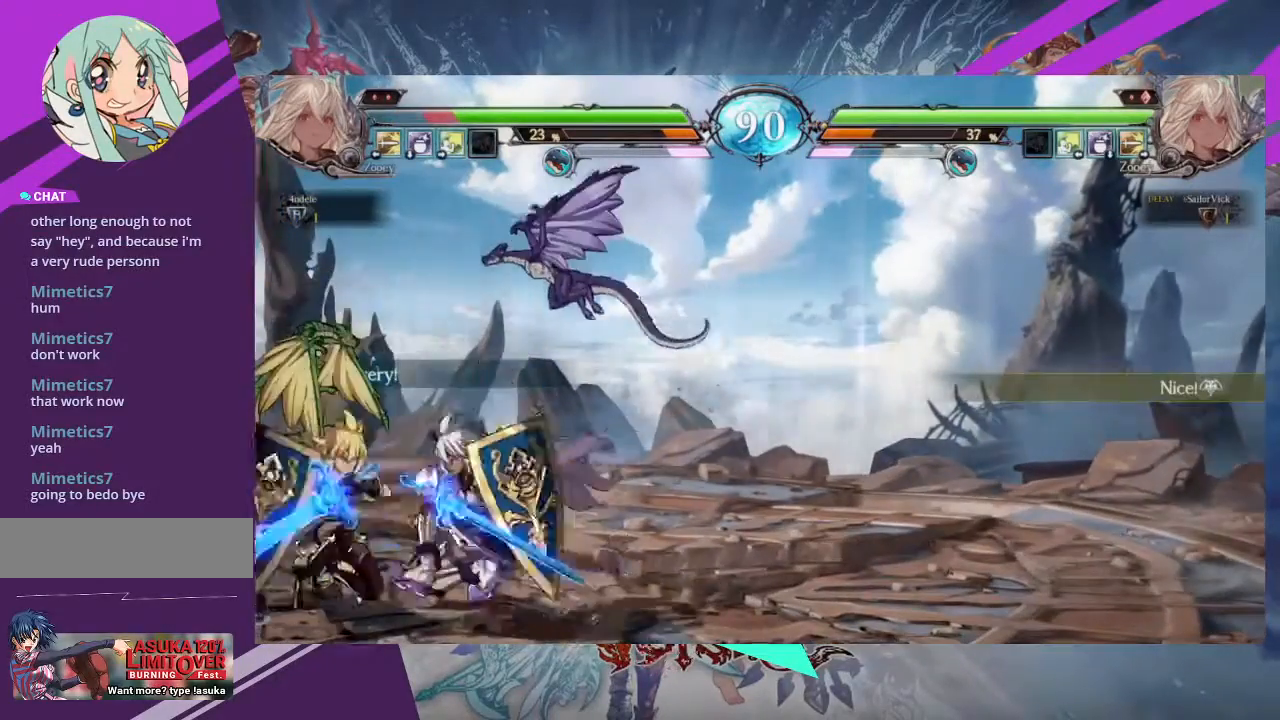
{"buttons": [], "left_stick": "center"}
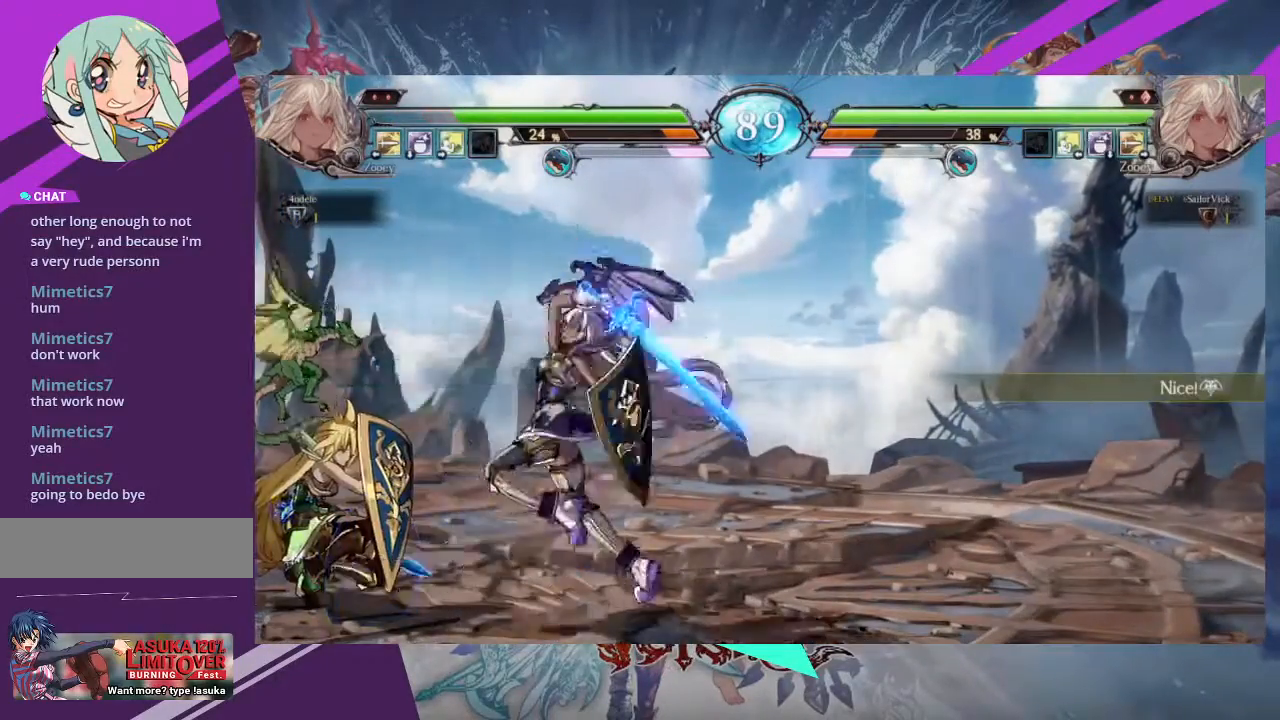
{"buttons": [], "left_stick": "center", "events": [[66, "left_stick", "down"], [133, "left_stick", "right"], [200, "TRIANGLE", "down"], [267, "TRIANGLE", "up"], [267, "left_stick", "center"]]}
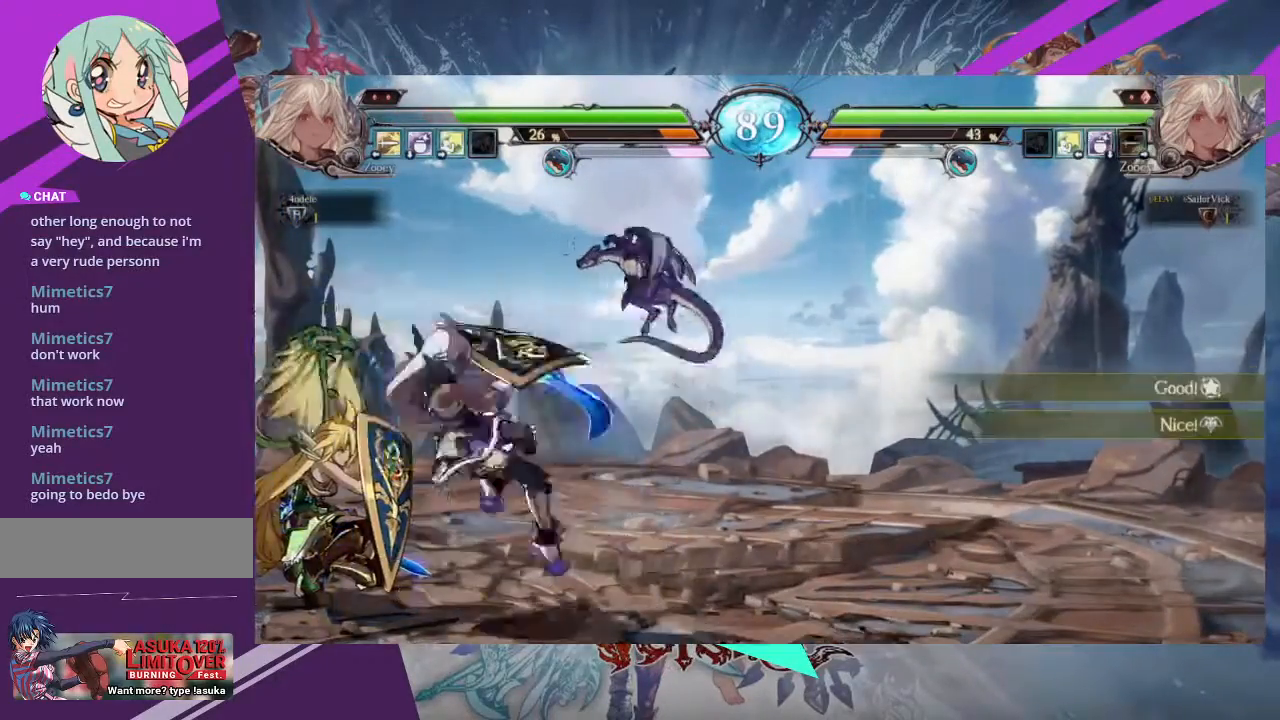
{"buttons": [], "left_stick": "right", "events": [[200, "left_stick", "right"], [267, "TRIANGLE", "down"], [367, "TRIANGLE", "up"]]}
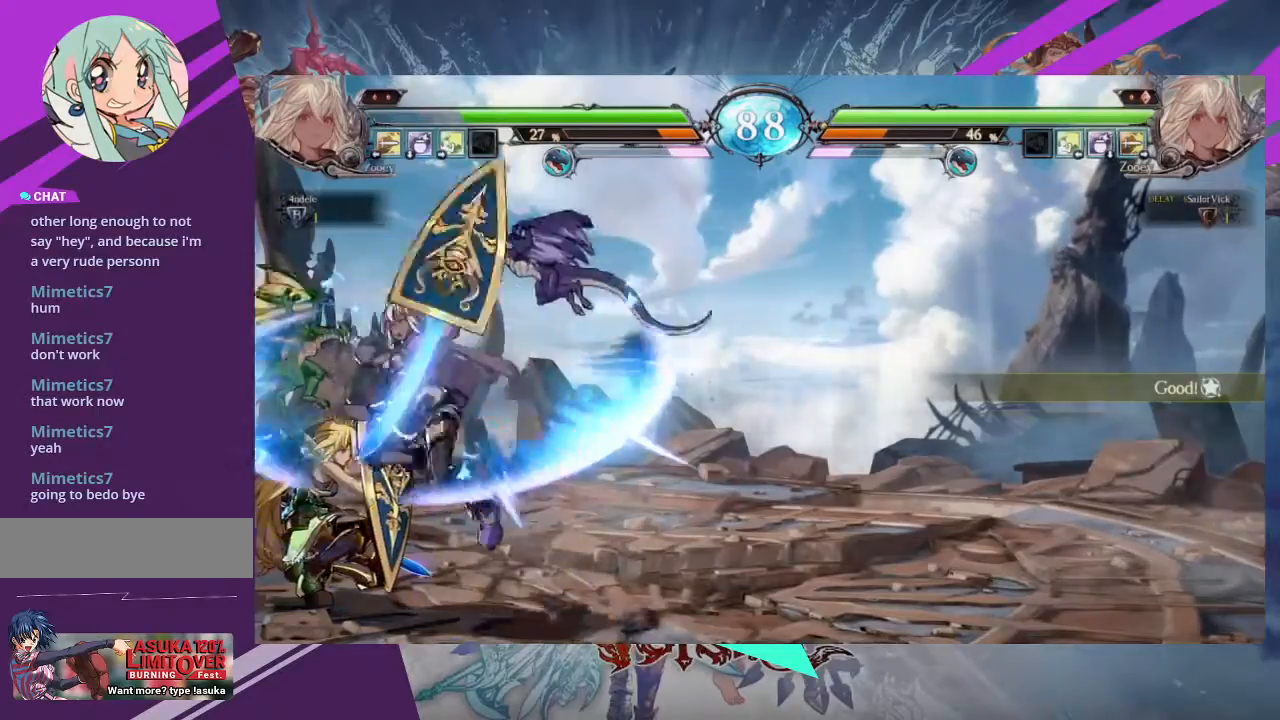
{"buttons": [], "left_stick": "right", "events": []}
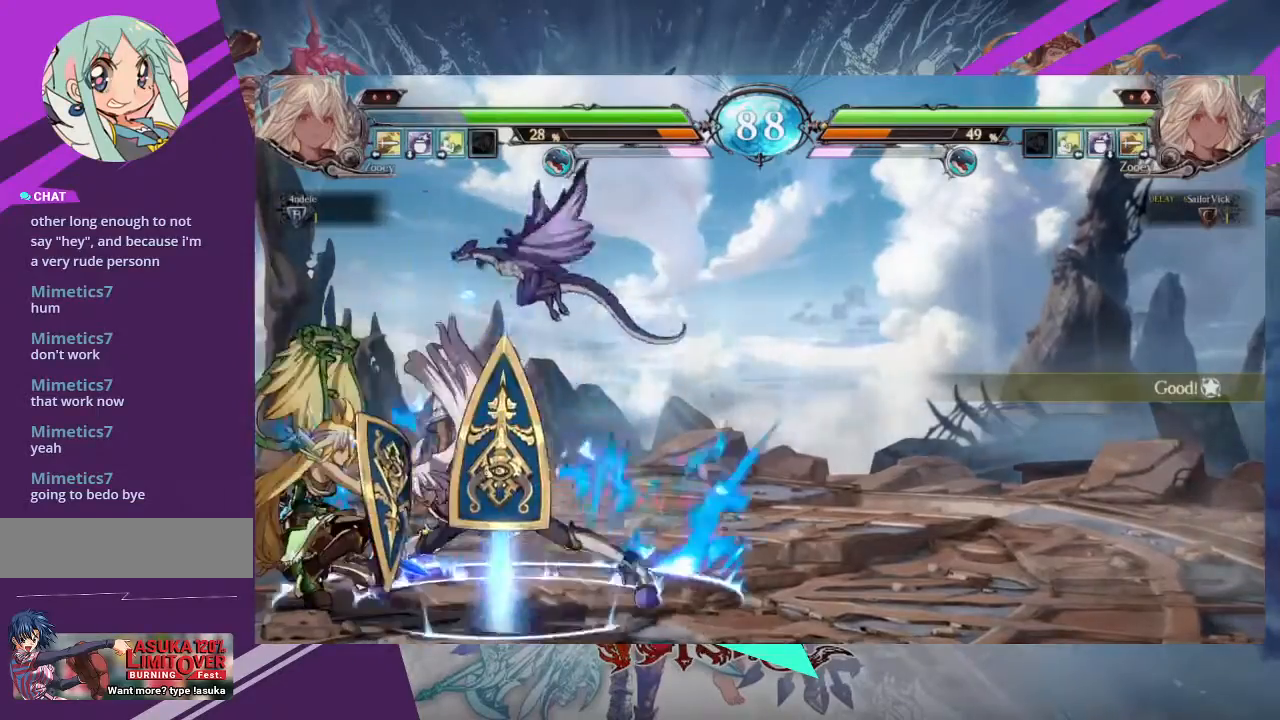
{"buttons": [], "left_stick": "down-right", "events": [[200, "left_stick", "down-right"]]}
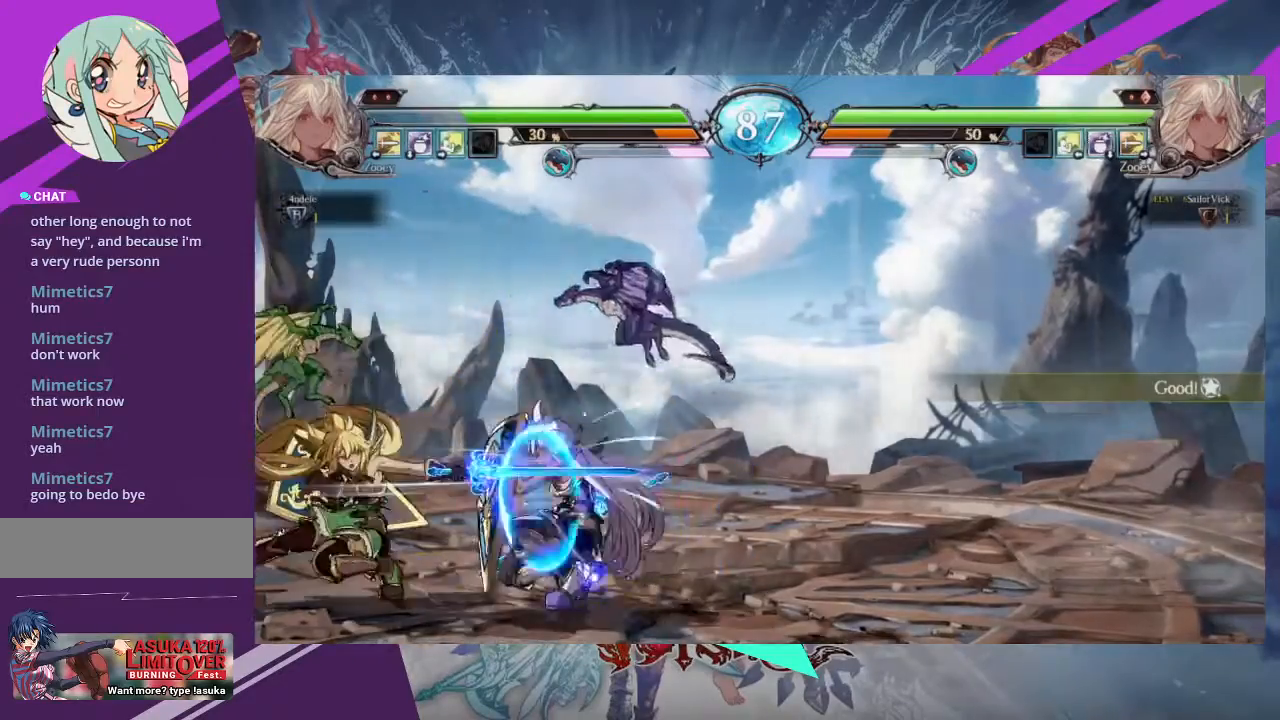
{"buttons": [], "left_stick": "down-right", "events": []}